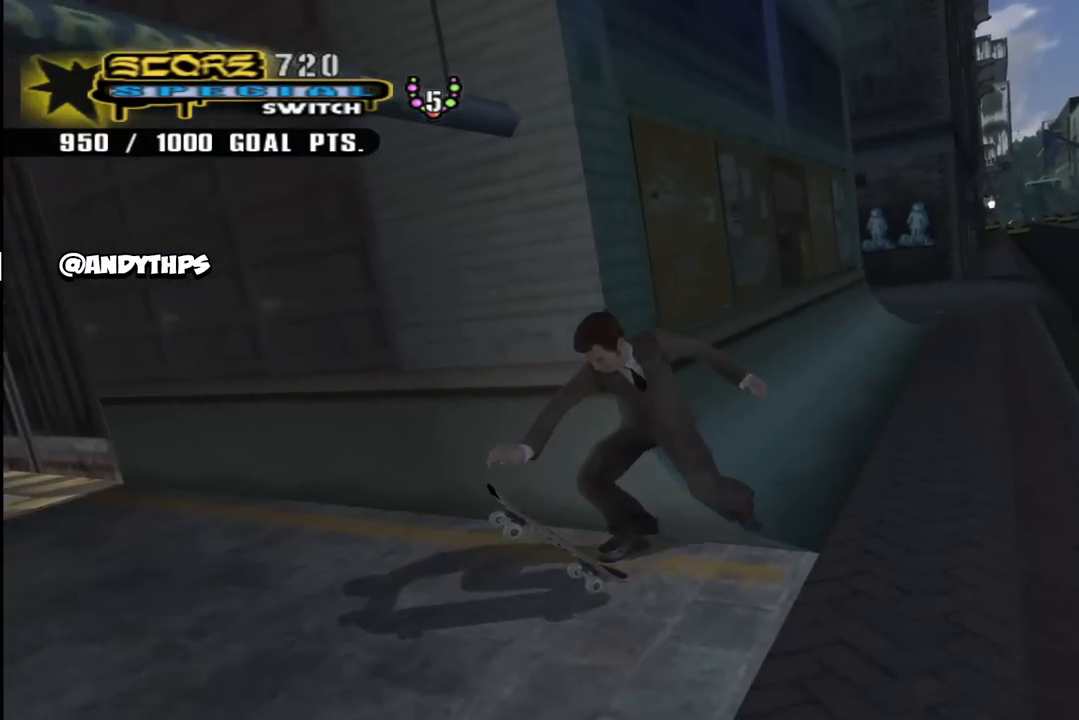
Gameplay with a controller (PlayStation layout); each line is a JSON object with the inputs held at the frame after it. "events" lists button and stick changes between this image and that frame as [ms after this image, input, new state], when the widget could be followed in between. Not read: L1 R1.
{"buttons": ["CROSS"], "left_stick": "center", "right_stick": "center", "events": [[100, "DPAD_DOWN", "up"], [133, "DPAD_UP", "down"], [467, "DPAD_LEFT", "up"], [483, "DPAD_UP", "up"]]}
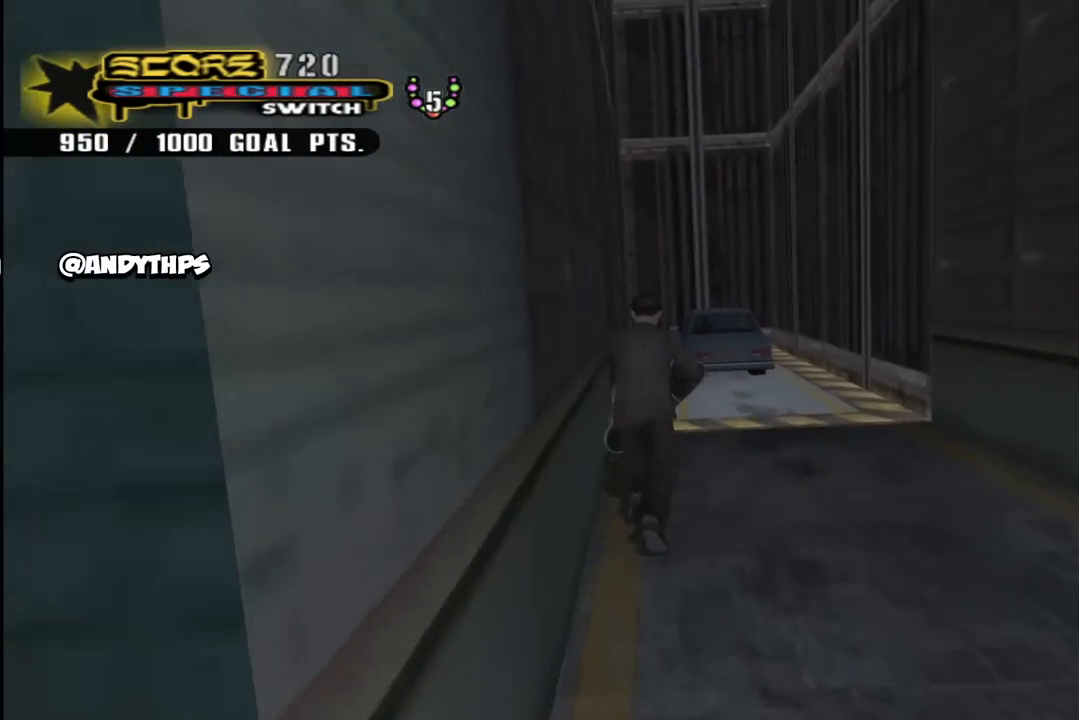
{"buttons": ["DPAD_DOWN", "DPAD_LEFT"], "left_stick": "center", "right_stick": "center", "events": [[33, "DPAD_UP", "down"], [183, "DPAD_UP", "up"], [233, "DPAD_UP", "down"], [283, "CROSS", "up"], [283, "DPAD_LEFT", "down"], [317, "TRIANGLE", "down"], [350, "DPAD_DOWN", "down"], [350, "DPAD_UP", "up"], [417, "CROSS", "down"], [417, "TRIANGLE", "up"], [467, "CROSS", "up"]]}
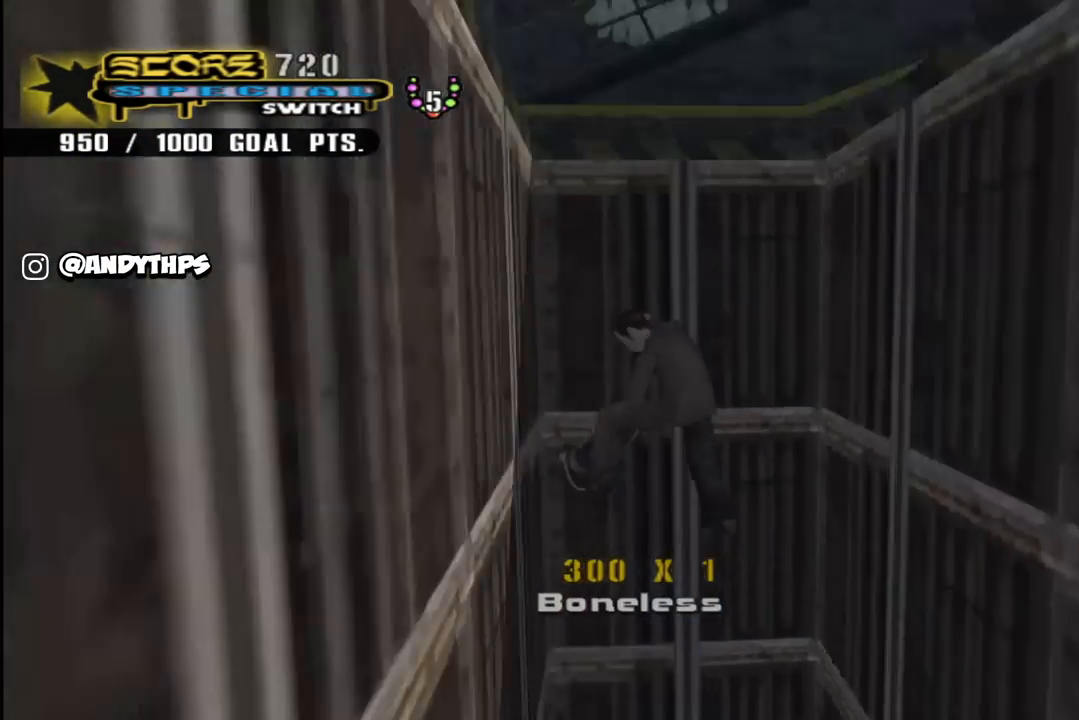
{"buttons": ["DPAD_UP", "DPAD_LEFT"], "left_stick": "center", "right_stick": "center", "events": [[67, "CROSS", "down"], [433, "CROSS", "up"], [433, "DPAD_DOWN", "up"], [467, "DPAD_UP", "down"]]}
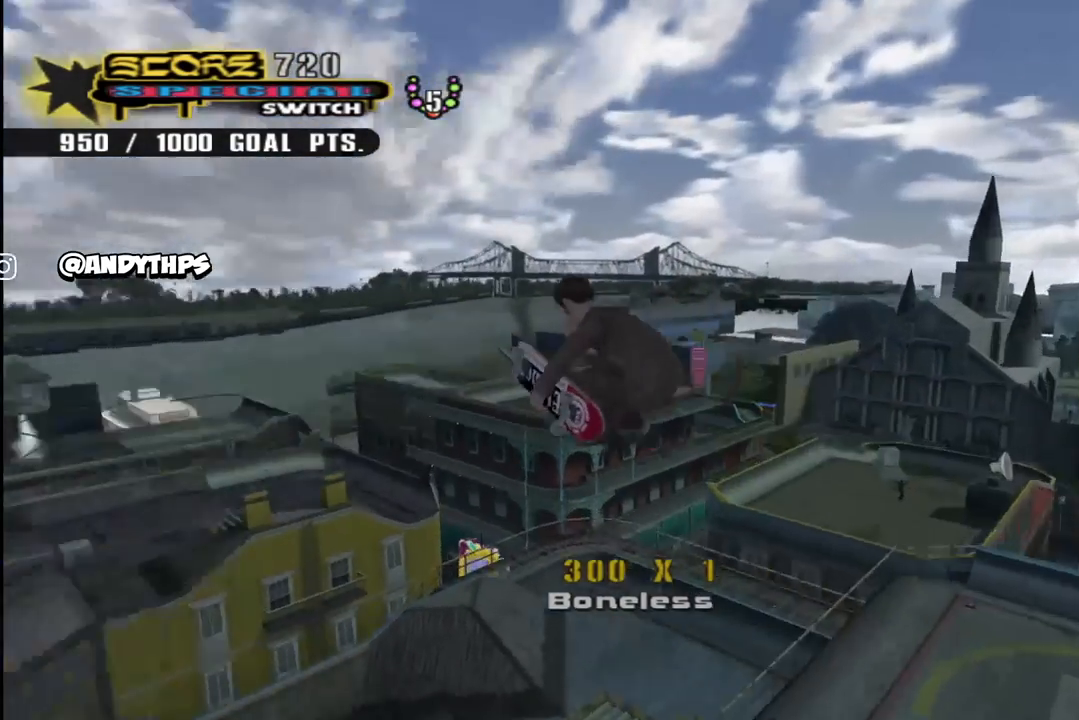
{"buttons": [], "left_stick": "center", "right_stick": "right", "events": [[200, "right_stick", "right"], [400, "DPAD_LEFT", "up"], [400, "DPAD_UP", "up"]]}
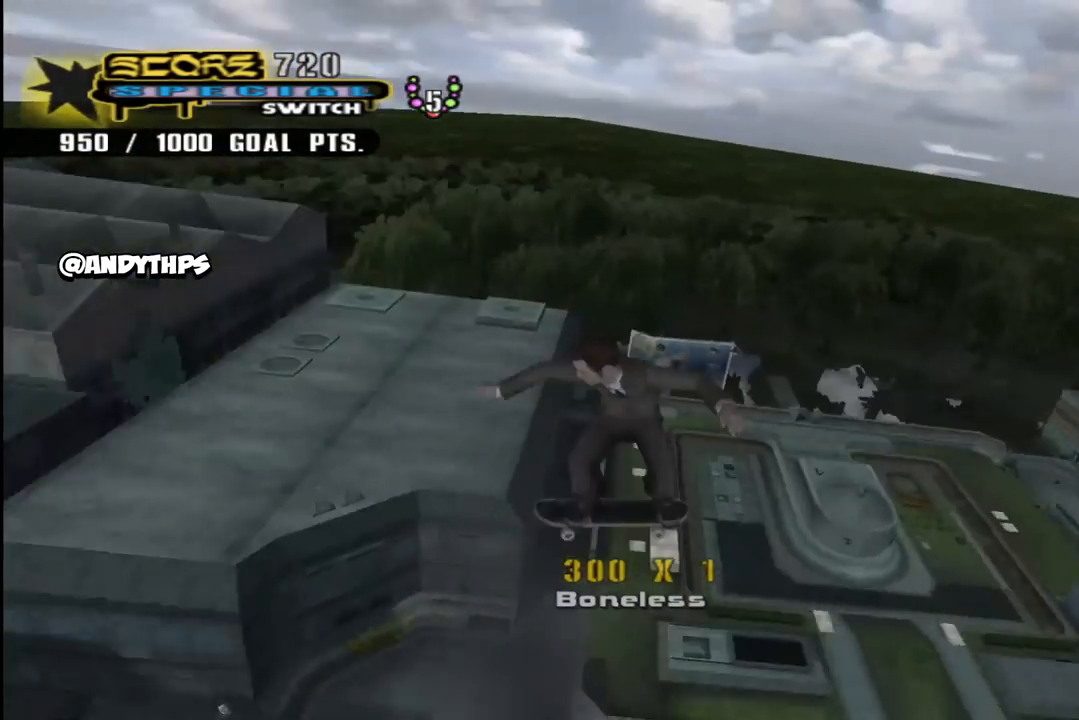
{"buttons": [], "left_stick": "center", "right_stick": "center", "events": [[167, "right_stick", "center"]]}
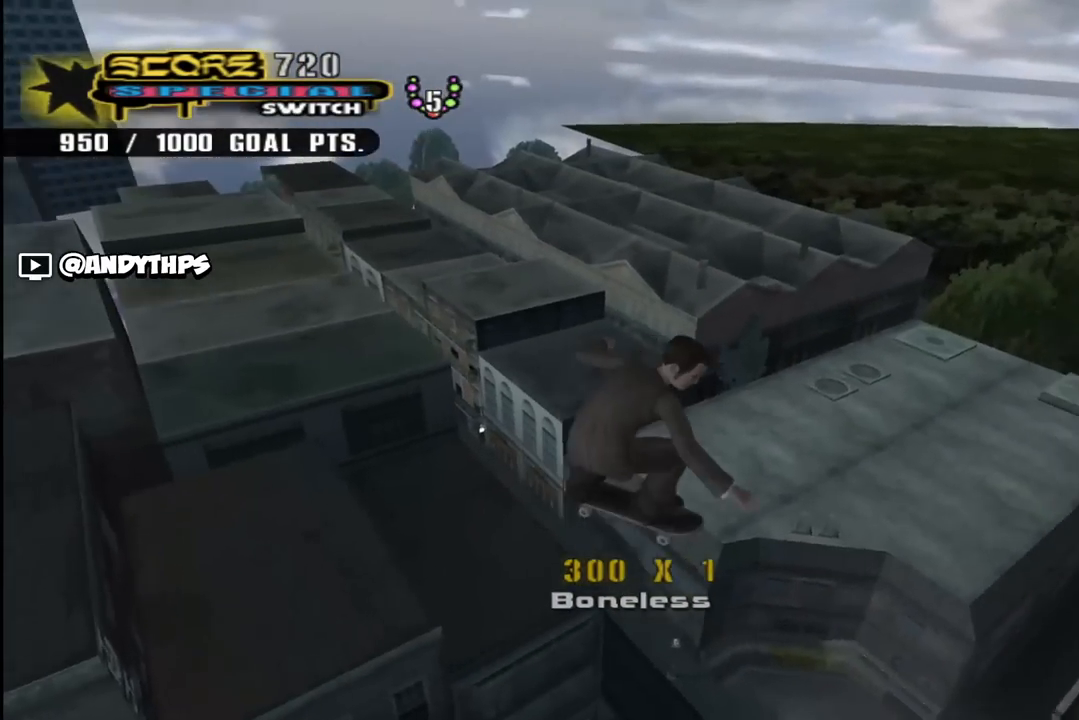
{"buttons": [], "left_stick": "center", "right_stick": "center", "events": []}
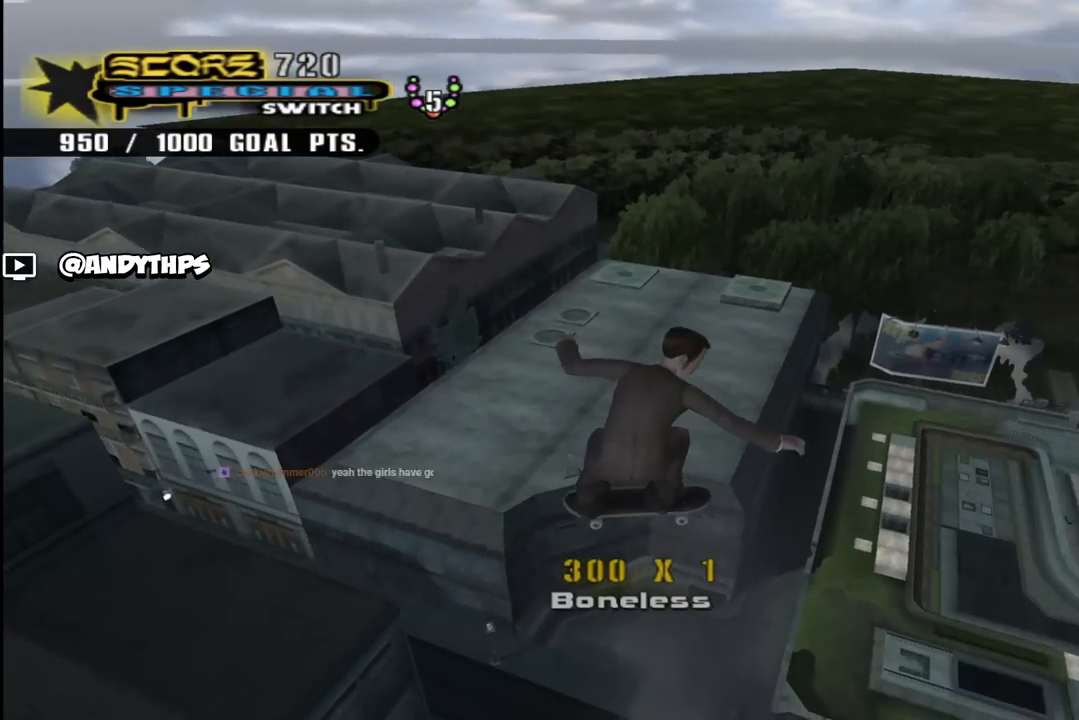
{"buttons": [], "left_stick": "center", "right_stick": "center", "events": []}
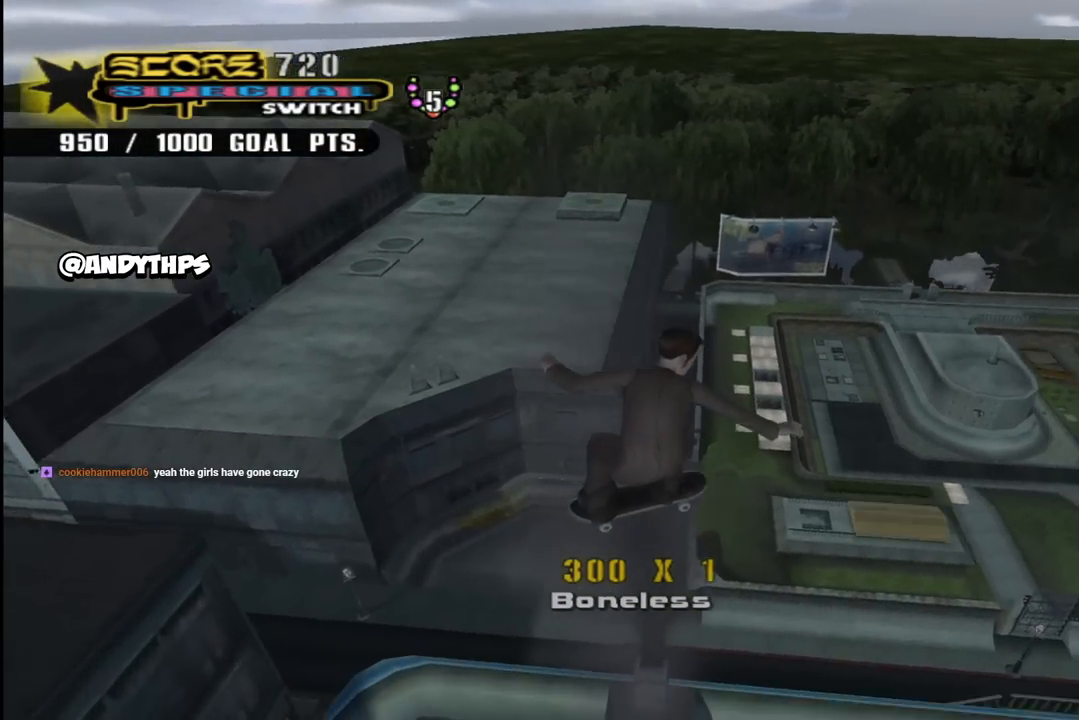
{"buttons": [], "left_stick": "center", "right_stick": "center", "events": []}
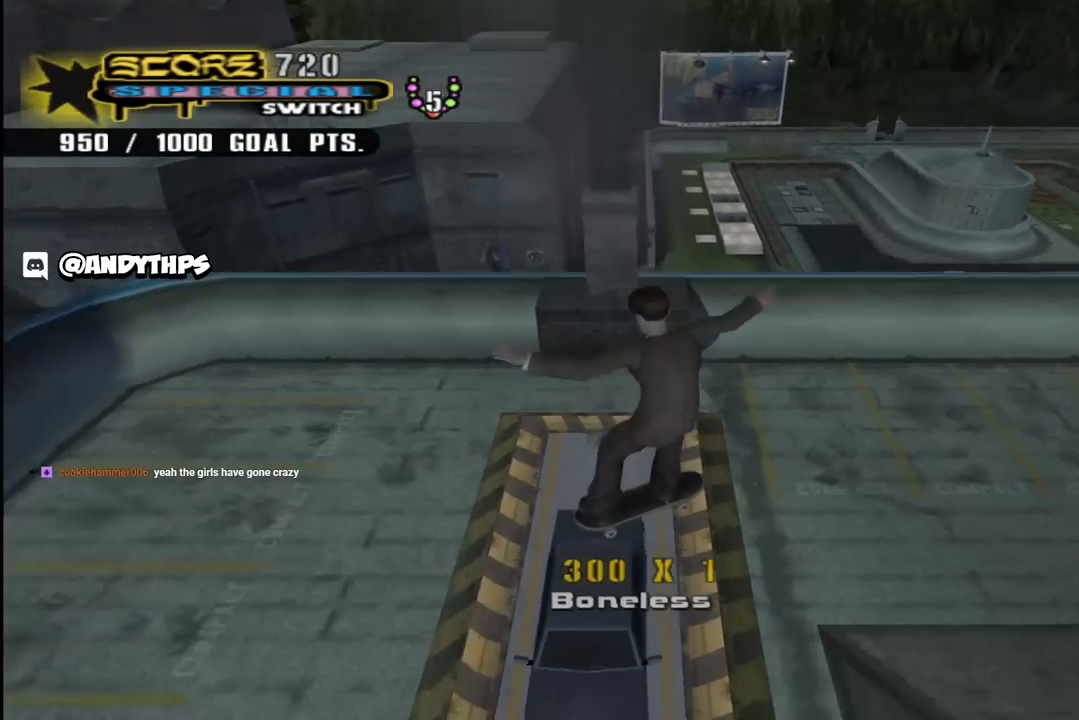
{"buttons": ["CROSS"], "left_stick": "center", "right_stick": "center", "events": [[117, "DPAD_DOWN", "down"], [133, "DPAD_RIGHT", "down"], [167, "CROSS", "down"], [350, "DPAD_DOWN", "up"], [417, "DPAD_RIGHT", "up"]]}
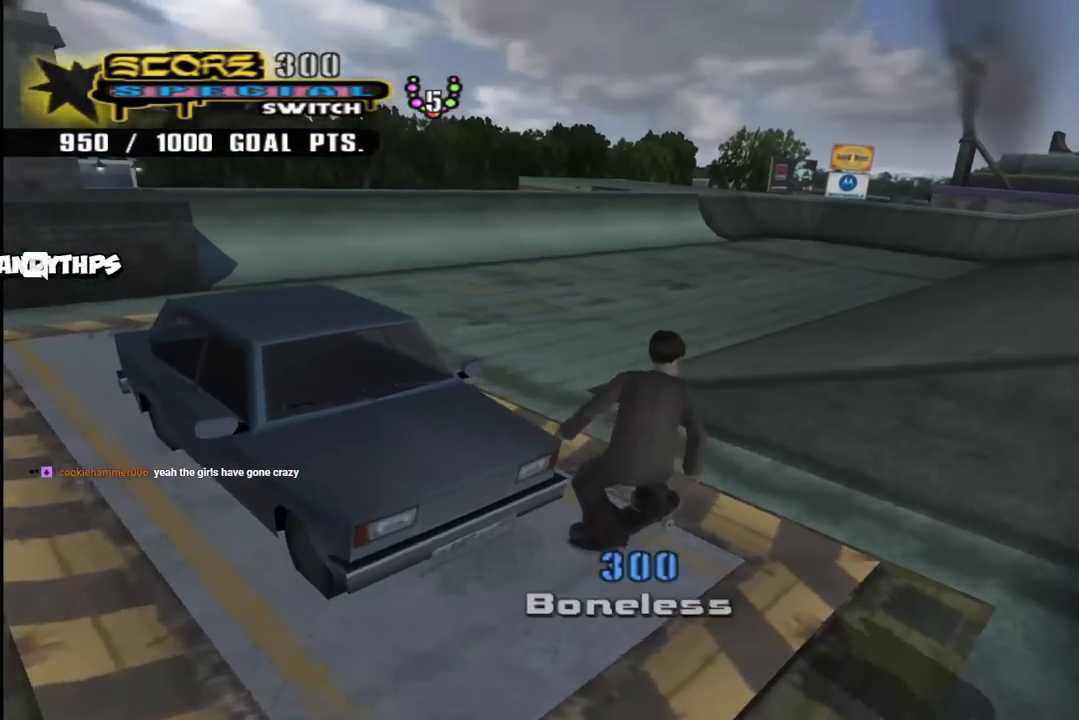
{"buttons": ["CROSS"], "left_stick": "center", "right_stick": "center", "events": [[50, "DPAD_LEFT", "down"], [100, "DPAD_UP", "down"], [267, "DPAD_UP", "up"], [300, "DPAD_LEFT", "up"]]}
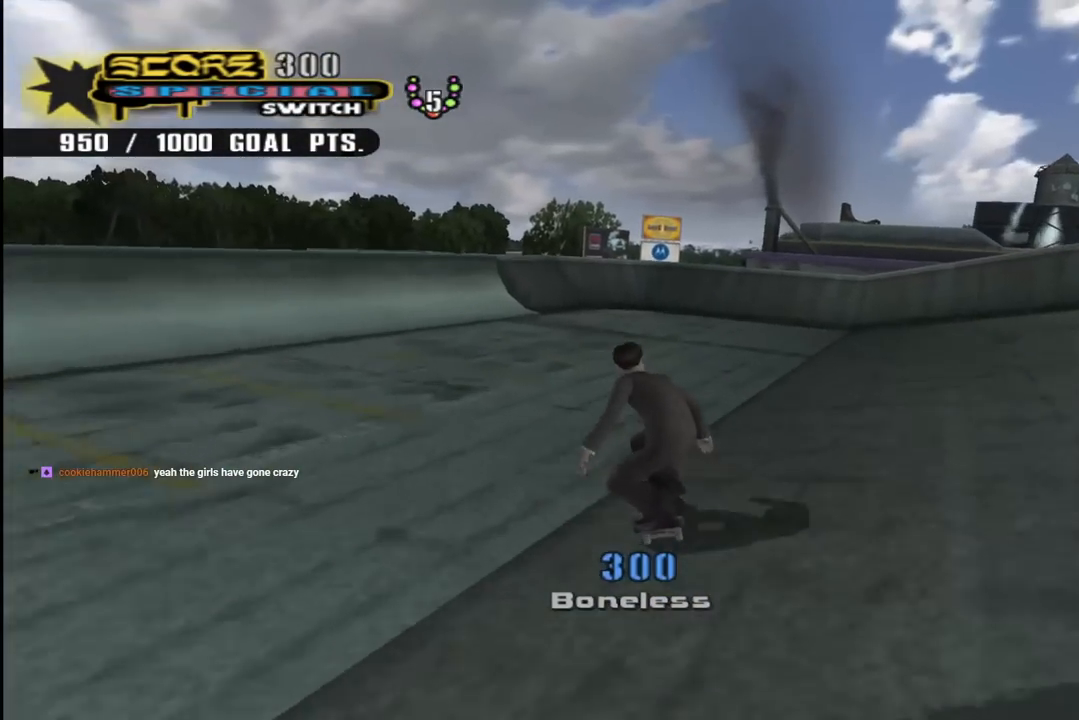
{"buttons": ["CROSS", "DPAD_DOWN", "DPAD_LEFT"], "left_stick": "center", "right_stick": "center", "events": [[183, "DPAD_LEFT", "down"], [200, "DPAD_DOWN", "down"]]}
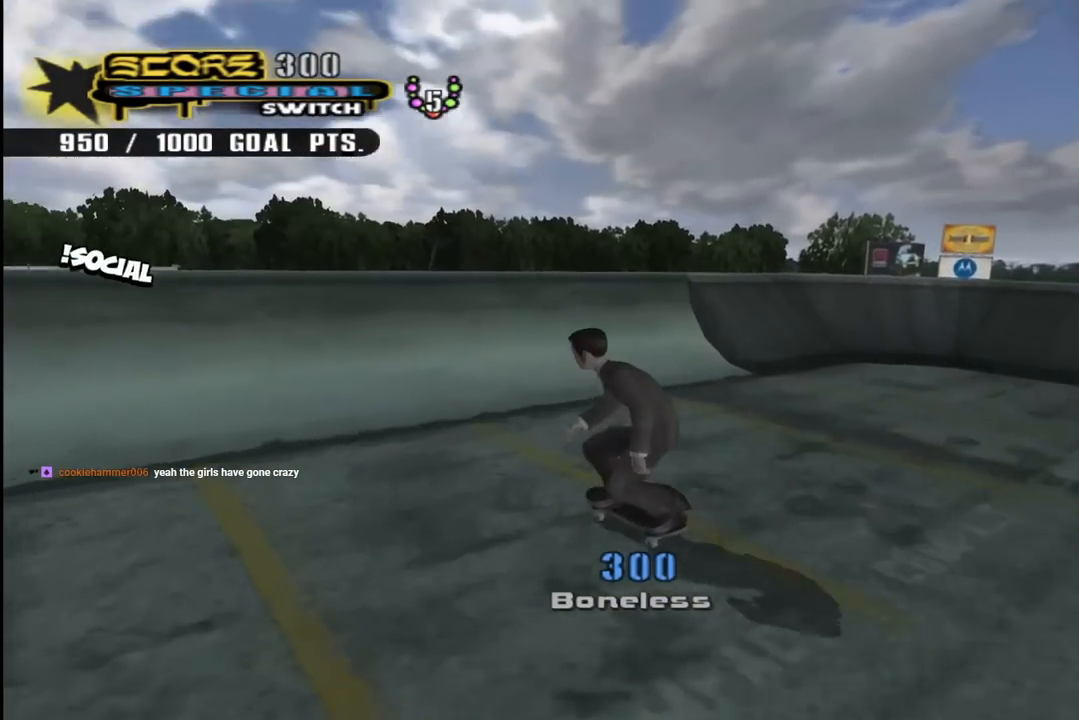
{"buttons": ["CIRCLE", "R2", "DPAD_RIGHT"], "left_stick": "center", "right_stick": "center", "events": [[17, "DPAD_DOWN", "up"], [67, "DPAD_LEFT", "up"], [317, "CROSS", "up"], [333, "DPAD_RIGHT", "down"], [383, "CIRCLE", "down"], [400, "R2", "down"]]}
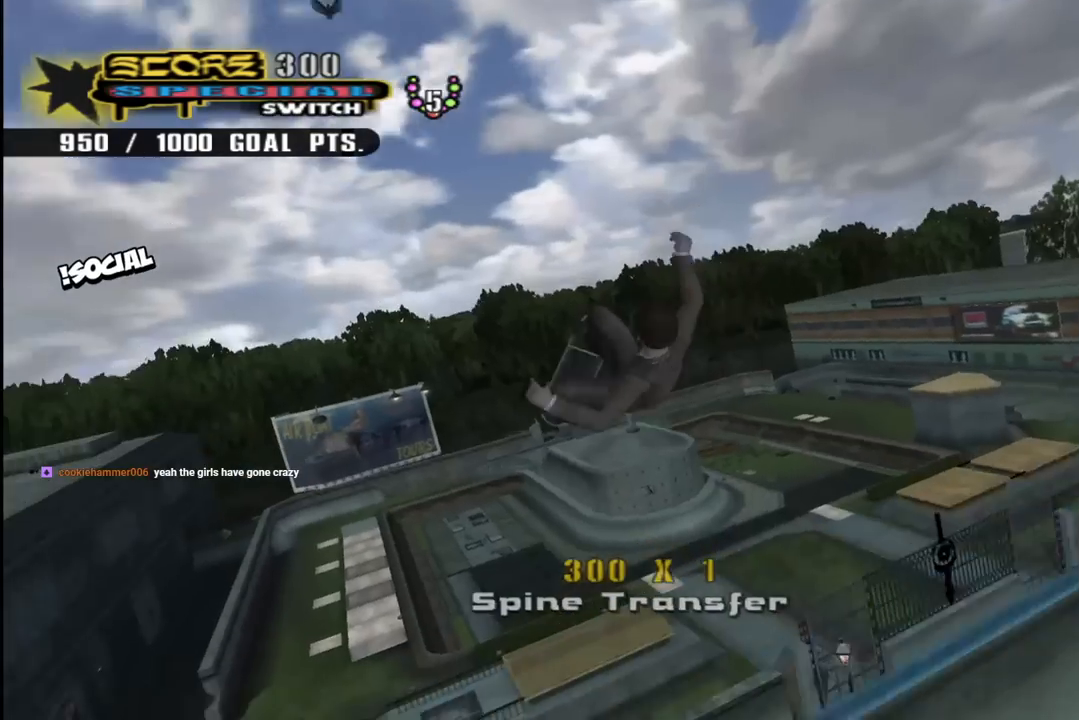
{"buttons": ["CIRCLE", "R2", "DPAD_RIGHT"], "left_stick": "center", "right_stick": "center", "events": []}
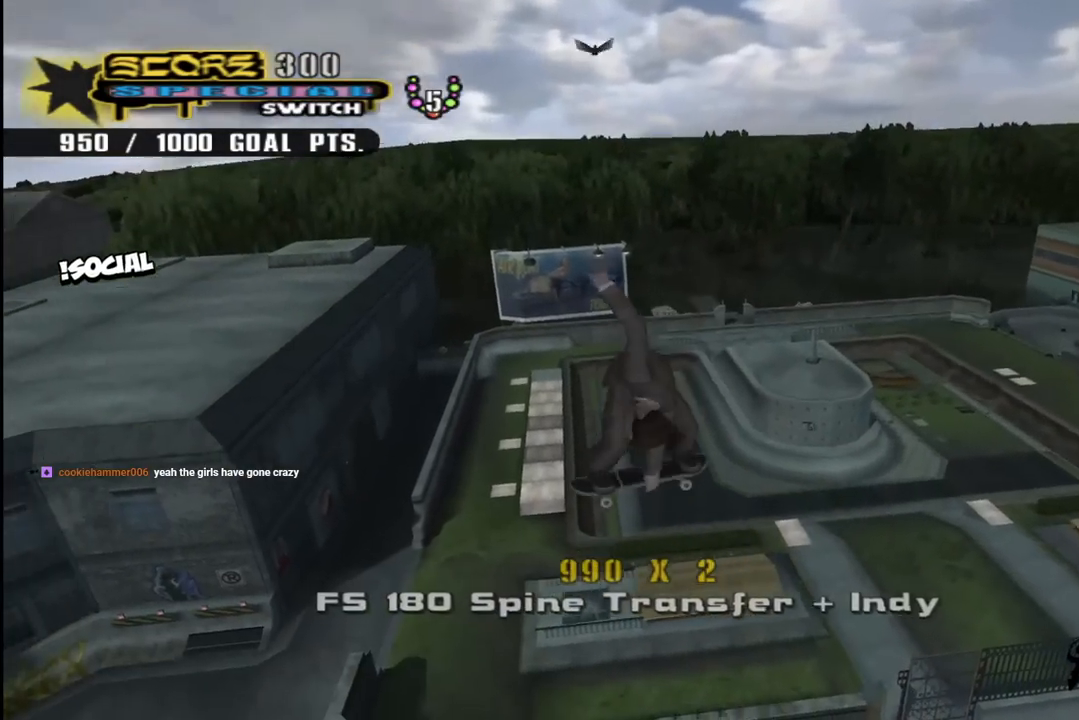
{"buttons": ["CIRCLE", "R2", "DPAD_RIGHT"], "left_stick": "center", "right_stick": "center", "events": []}
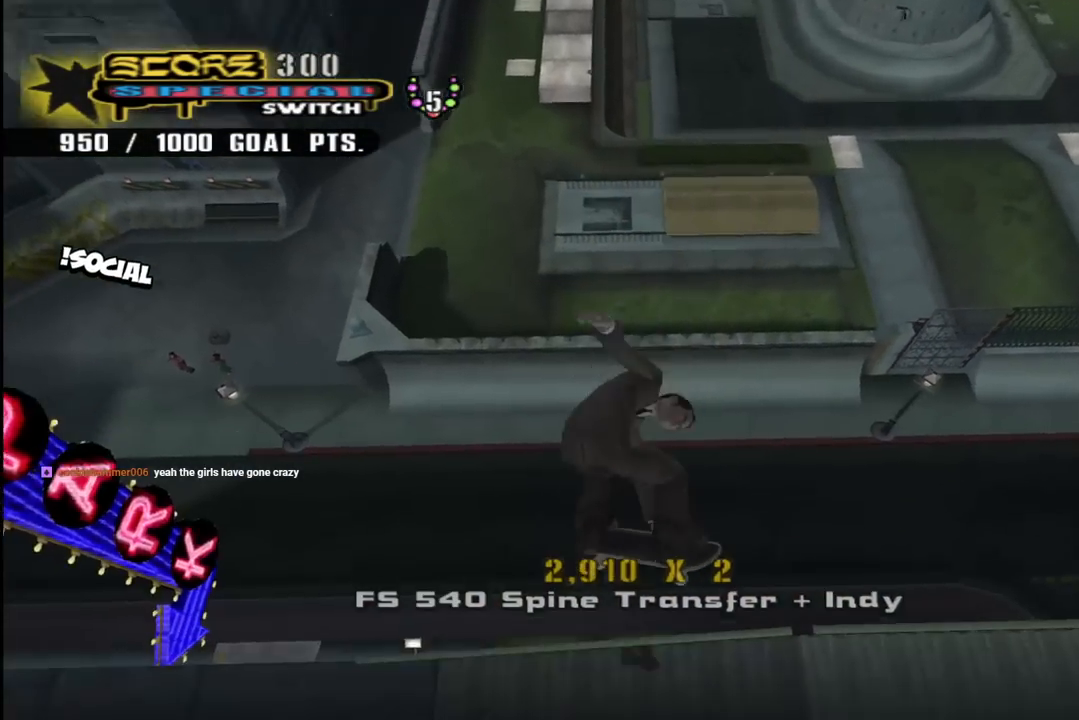
{"buttons": ["CIRCLE", "R2", "DPAD_RIGHT"], "left_stick": "center", "right_stick": "center", "events": []}
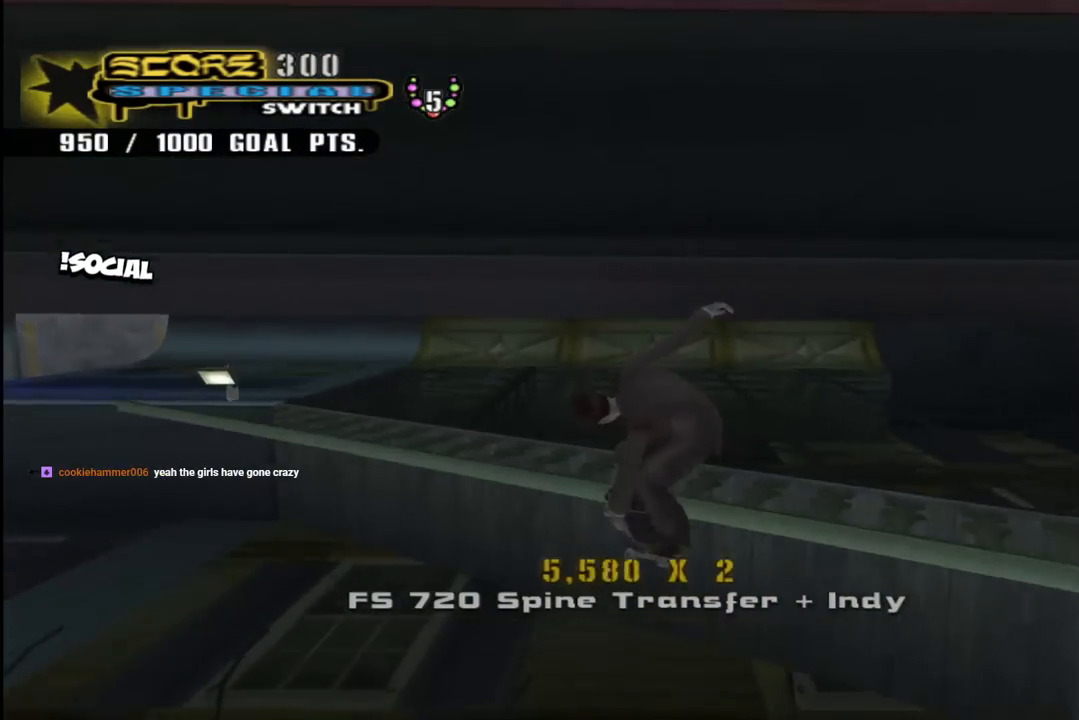
{"buttons": ["CROSS"], "left_stick": "center", "right_stick": "center", "events": [[67, "CIRCLE", "up"], [83, "DPAD_RIGHT", "up"], [100, "R2", "up"], [150, "CROSS", "down"]]}
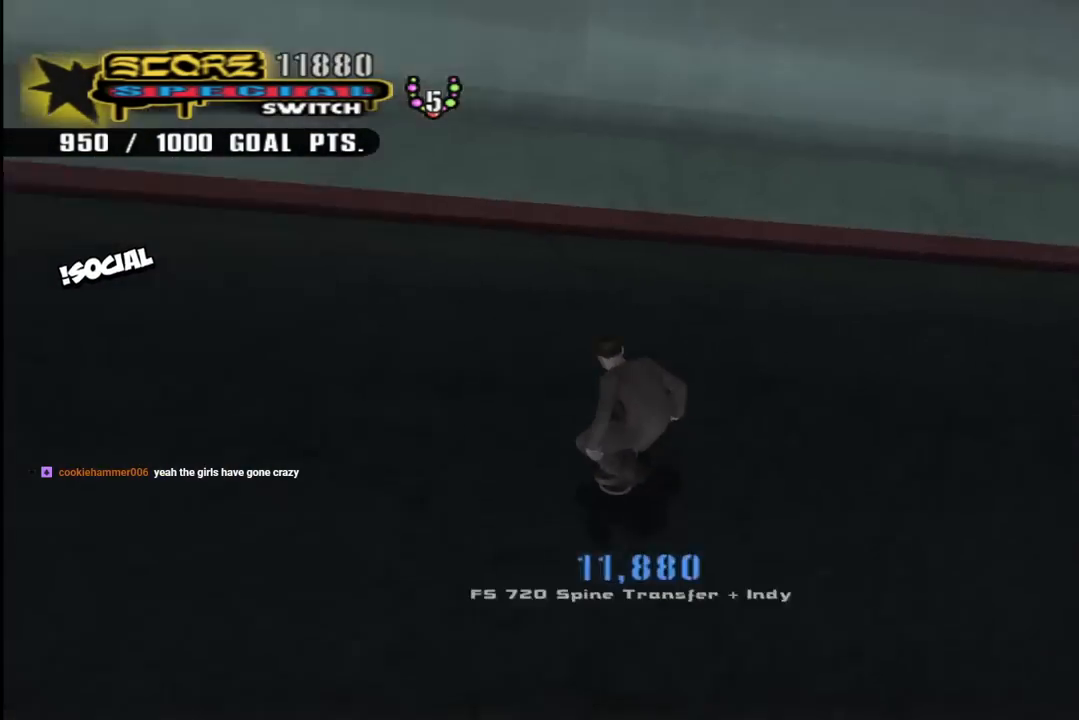
{"buttons": ["CIRCLE", "DPAD_RIGHT"], "left_stick": "center", "right_stick": "center", "events": [[33, "DPAD_LEFT", "down"], [133, "DPAD_LEFT", "up"], [267, "CROSS", "up"], [400, "DPAD_RIGHT", "down"], [433, "CIRCLE", "down"]]}
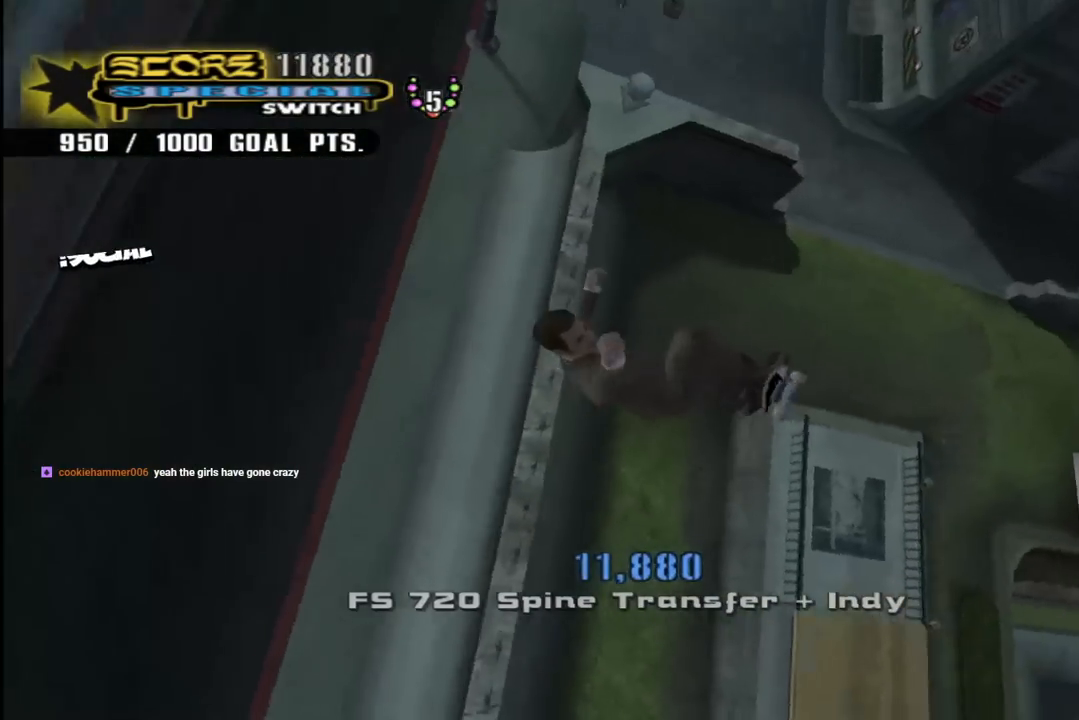
{"buttons": ["CIRCLE", "R2", "DPAD_RIGHT"], "left_stick": "center", "right_stick": "center", "events": [[250, "R2", "down"]]}
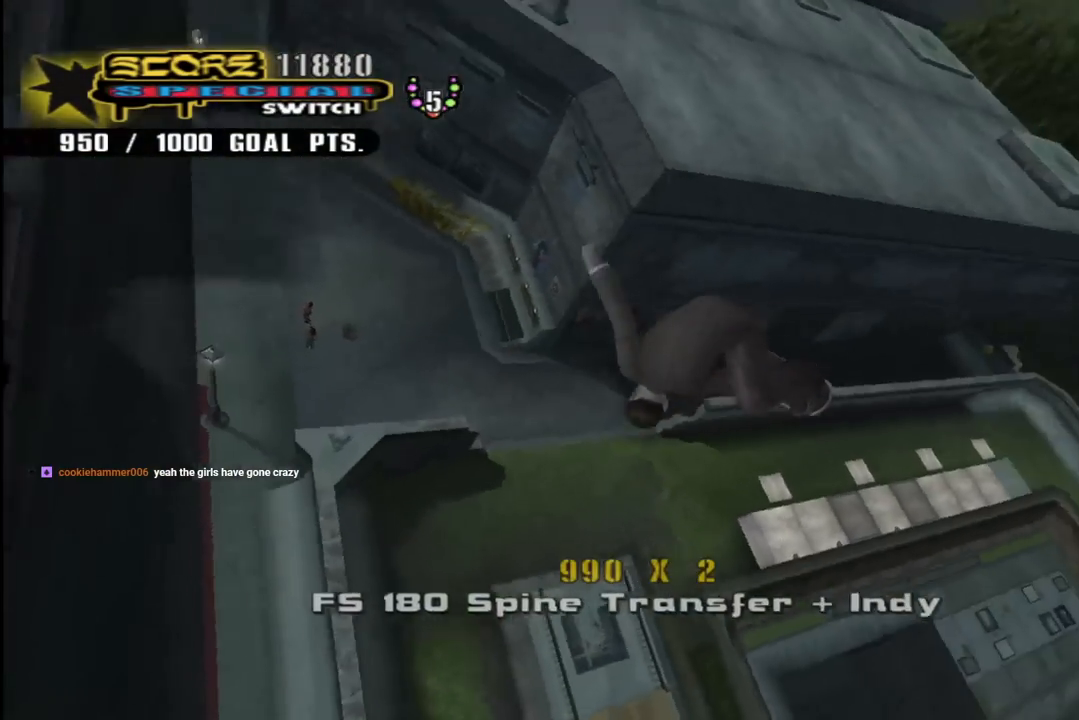
{"buttons": ["CIRCLE", "R2", "DPAD_RIGHT"], "left_stick": "center", "right_stick": "center", "events": []}
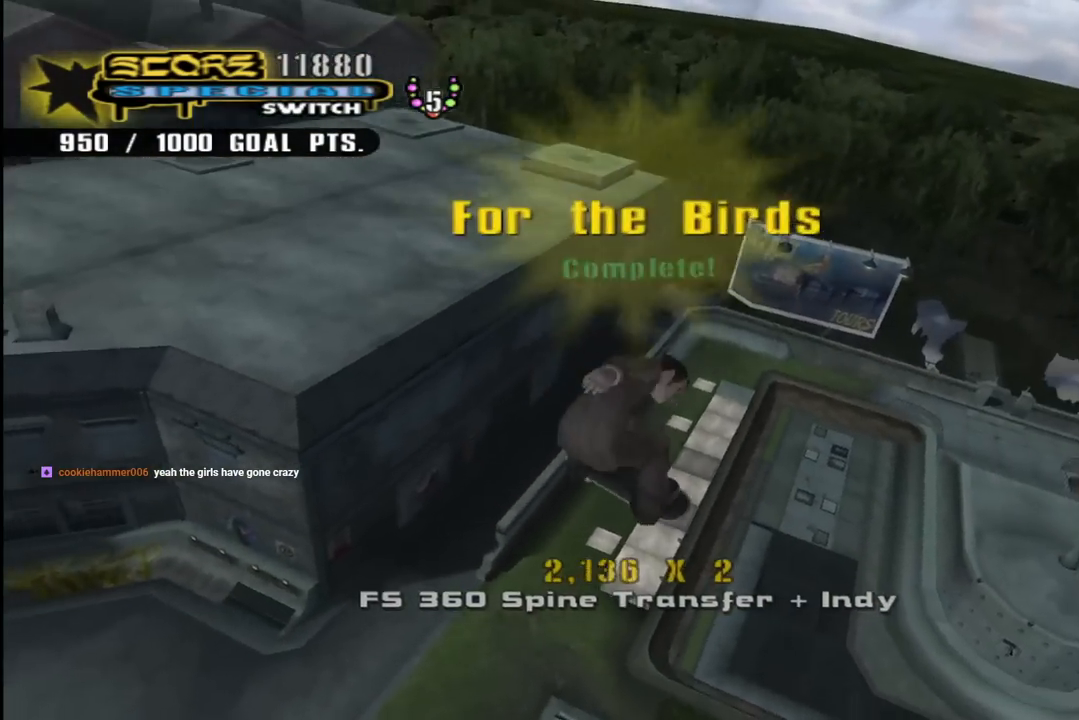
{"buttons": ["CIRCLE", "R2", "DPAD_RIGHT"], "left_stick": "center", "right_stick": "center", "events": []}
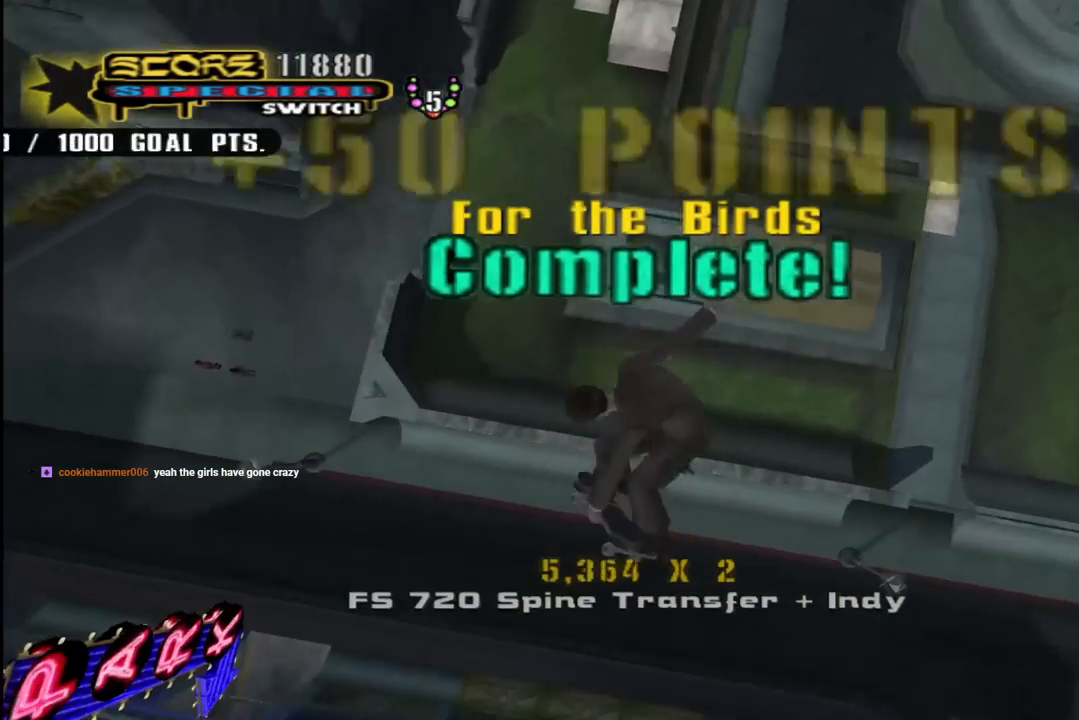
{"buttons": [], "left_stick": "center", "right_stick": "center", "events": [[183, "CIRCLE", "up"], [367, "R2", "up"], [483, "DPAD_RIGHT", "up"]]}
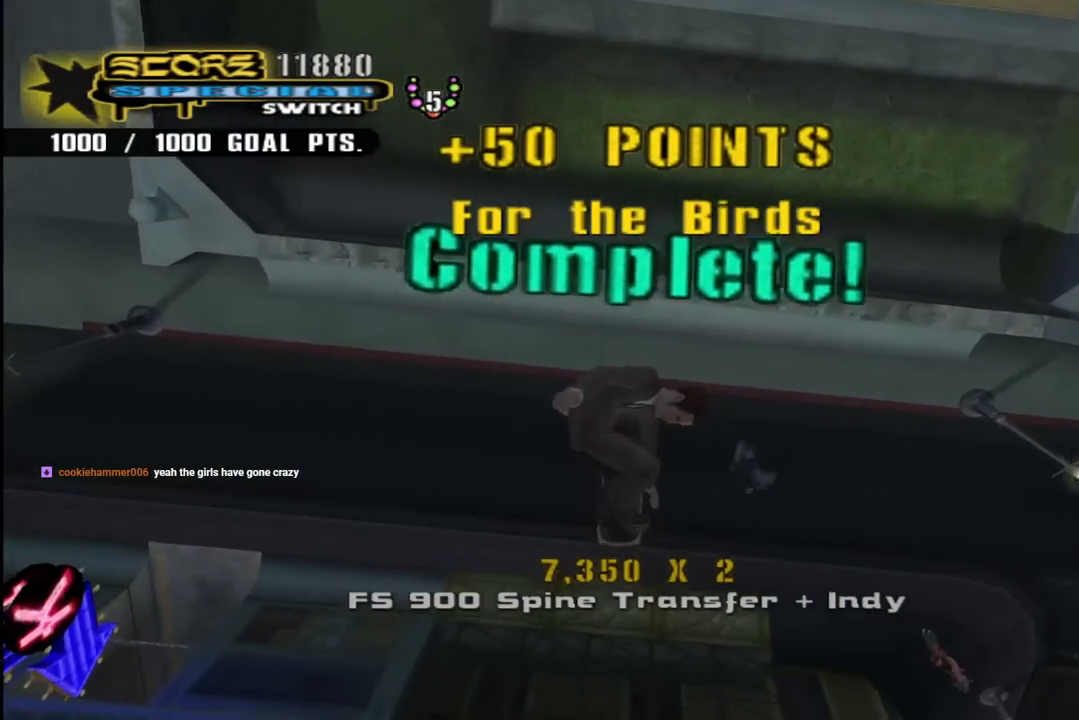
{"buttons": [], "left_stick": "center", "right_stick": "center", "events": []}
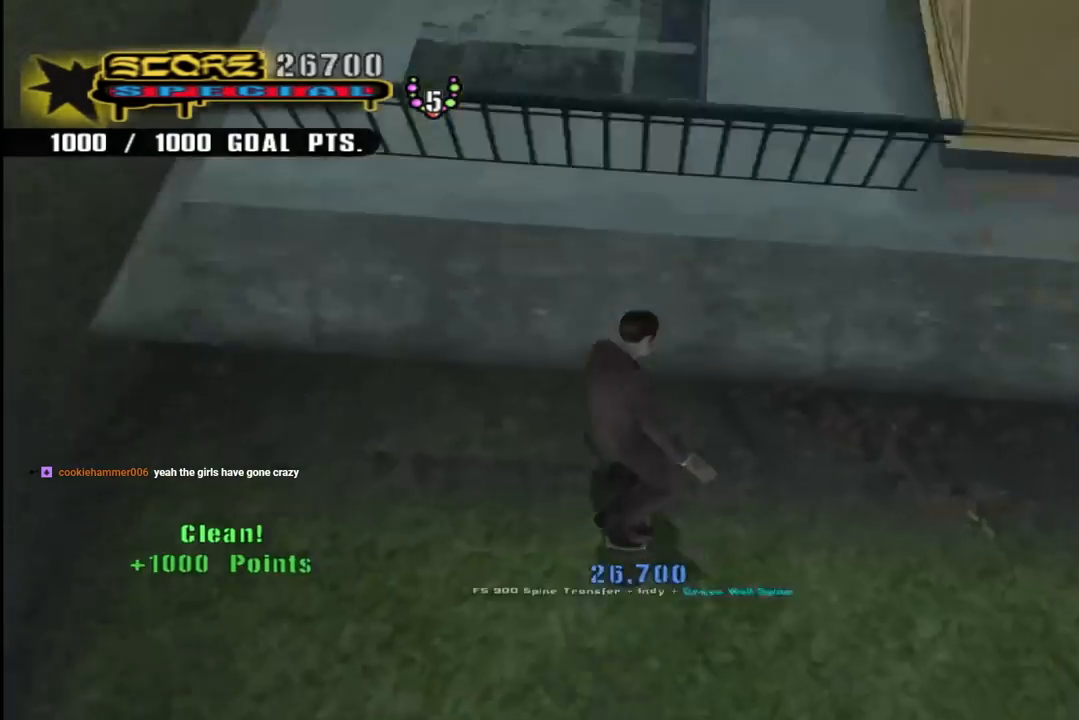
{"buttons": [], "left_stick": "center", "right_stick": "center", "events": []}
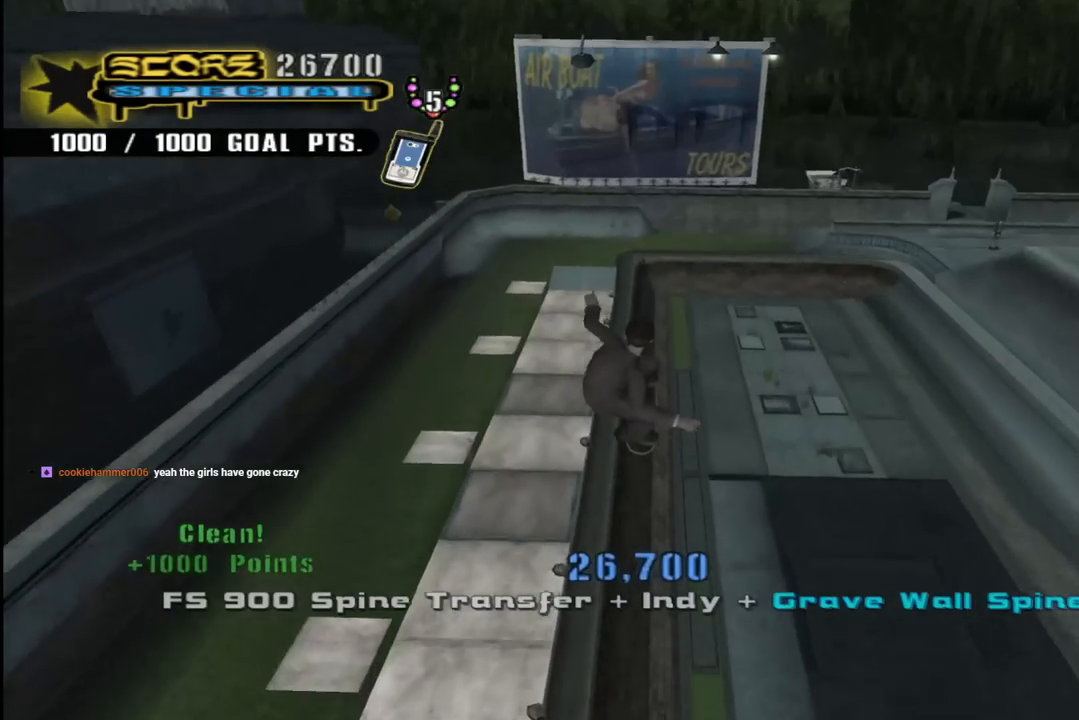
{"buttons": [], "left_stick": "center", "right_stick": "center", "events": []}
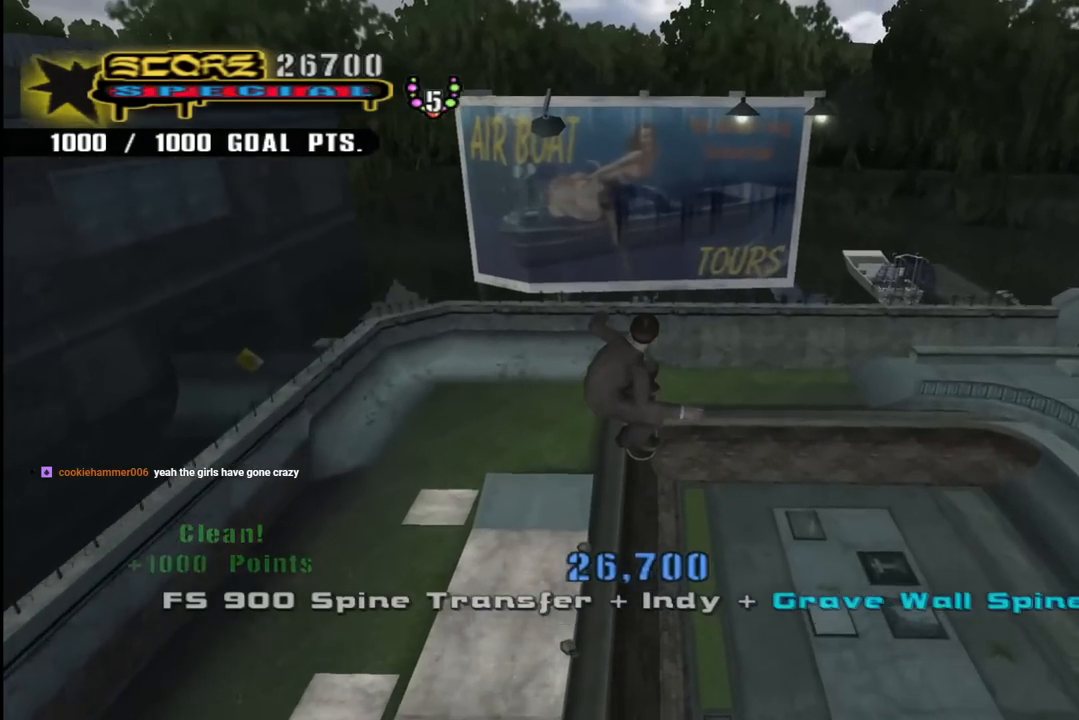
{"buttons": ["DPAD_DOWN"], "left_stick": "center", "right_stick": "center", "events": [[33, "START", "down"], [200, "START", "up"], [467, "DPAD_DOWN", "down"]]}
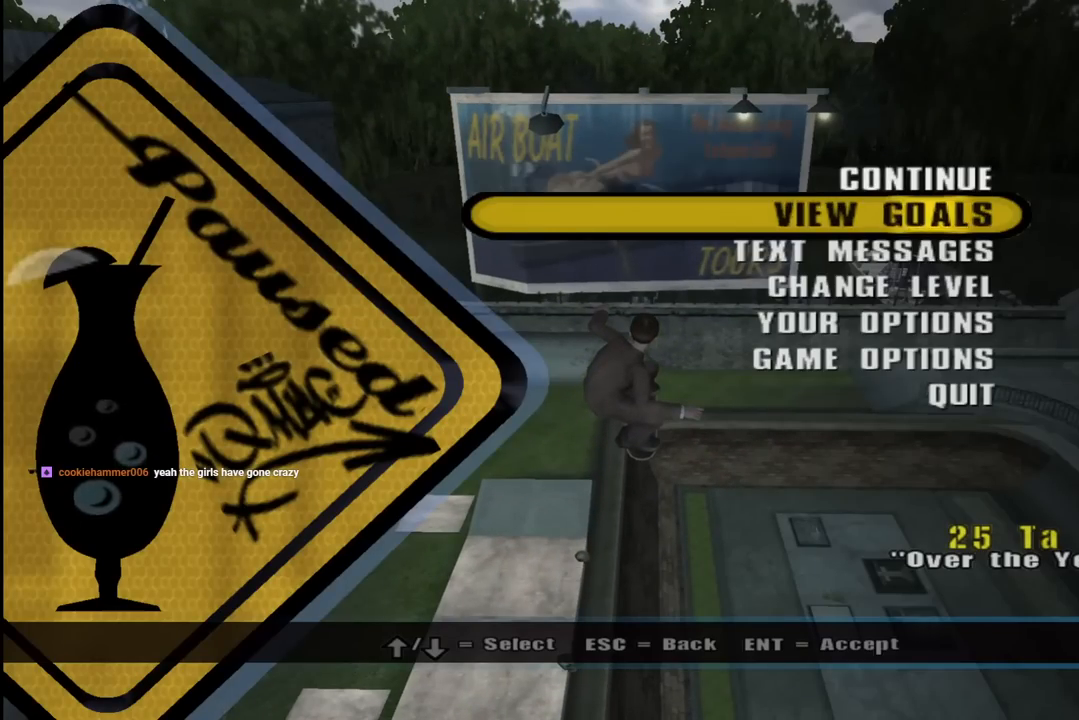
{"buttons": [], "left_stick": "center", "right_stick": "center", "events": [[83, "DPAD_DOWN", "up"], [150, "DPAD_DOWN", "down"], [267, "CROSS", "down"], [267, "DPAD_DOWN", "up"], [383, "CROSS", "up"]]}
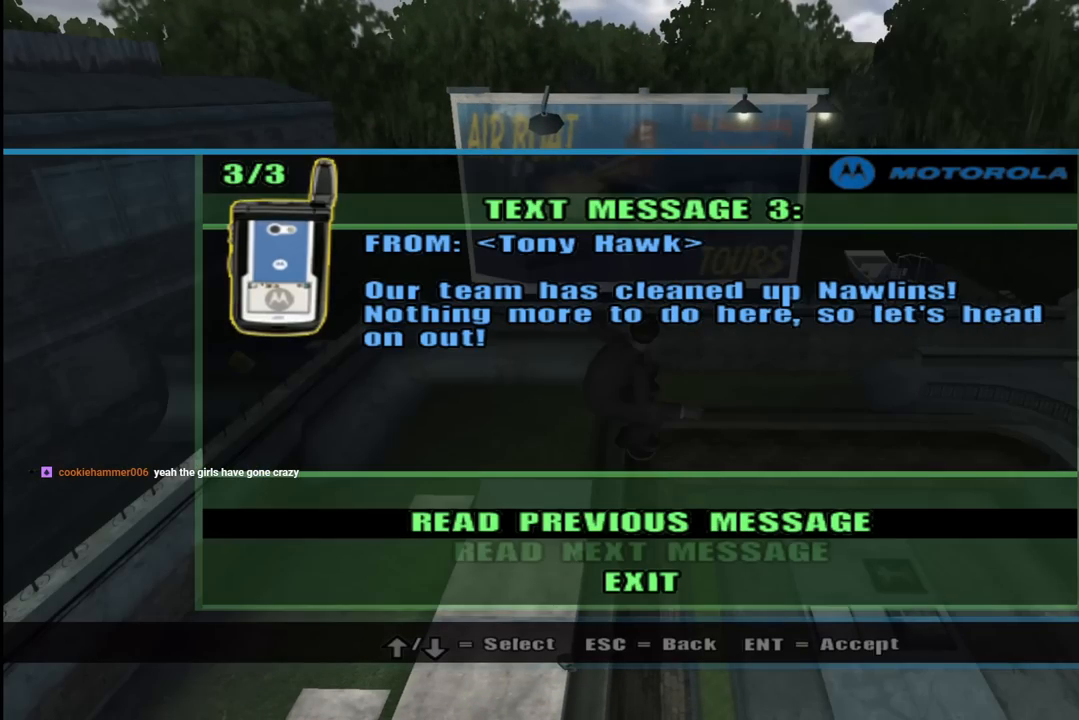
{"buttons": [], "left_stick": "center", "right_stick": "center", "events": []}
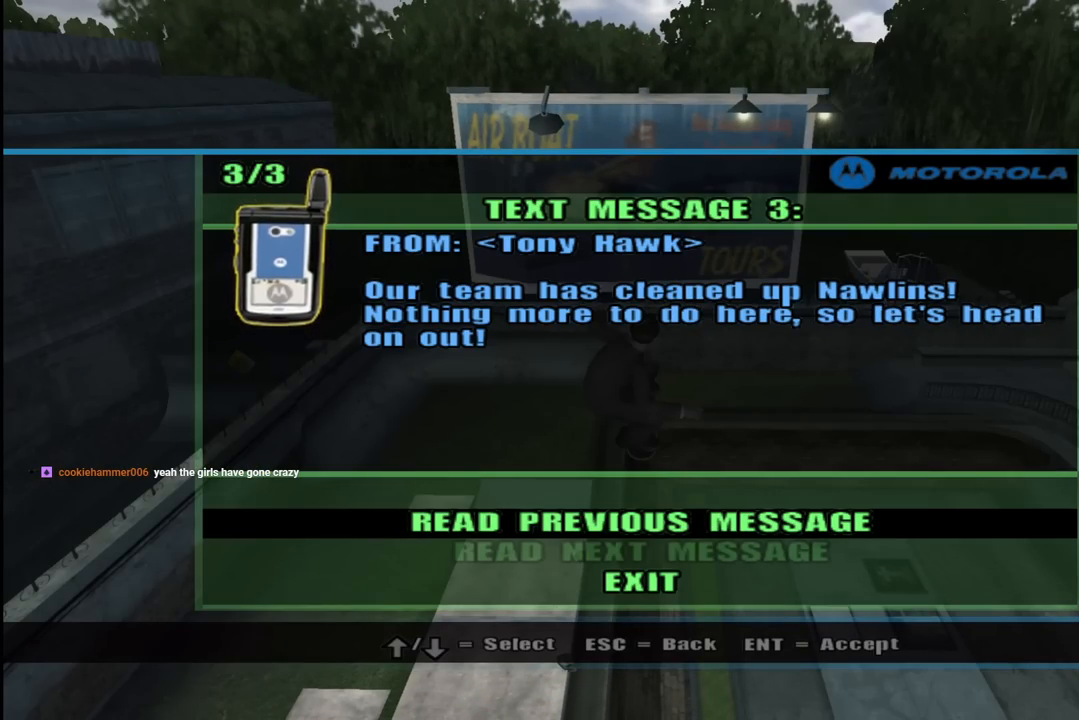
{"buttons": [], "left_stick": "center", "right_stick": "center", "events": [[383, "CROSS", "down"], [500, "CROSS", "up"]]}
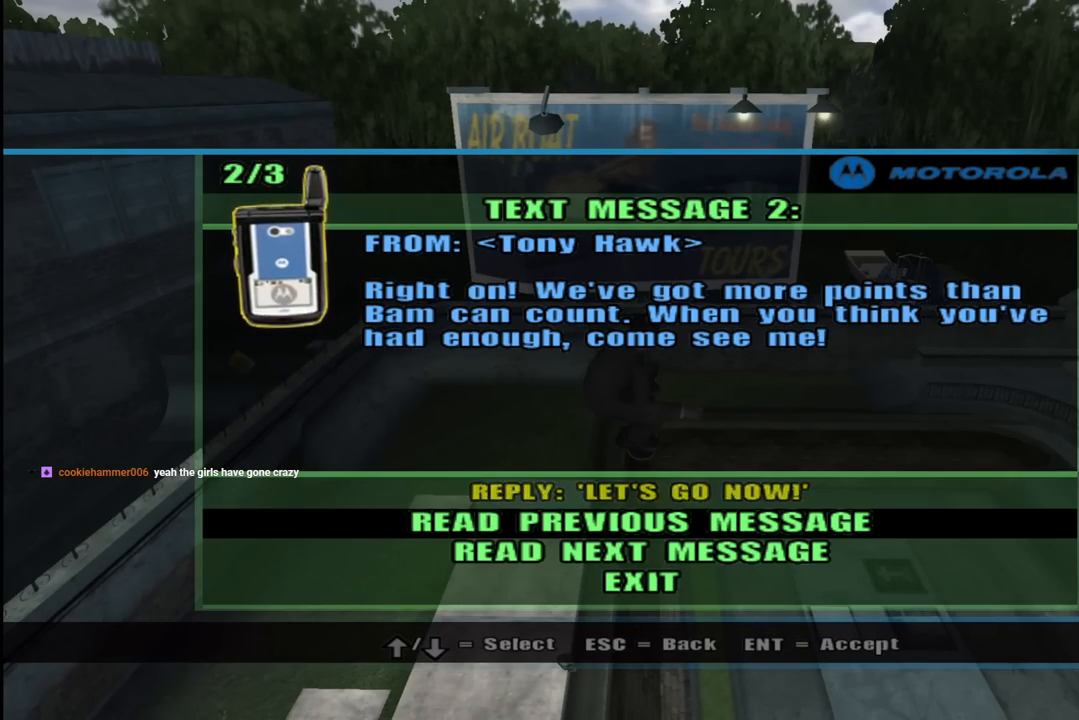
{"buttons": [], "left_stick": "center", "right_stick": "center", "events": []}
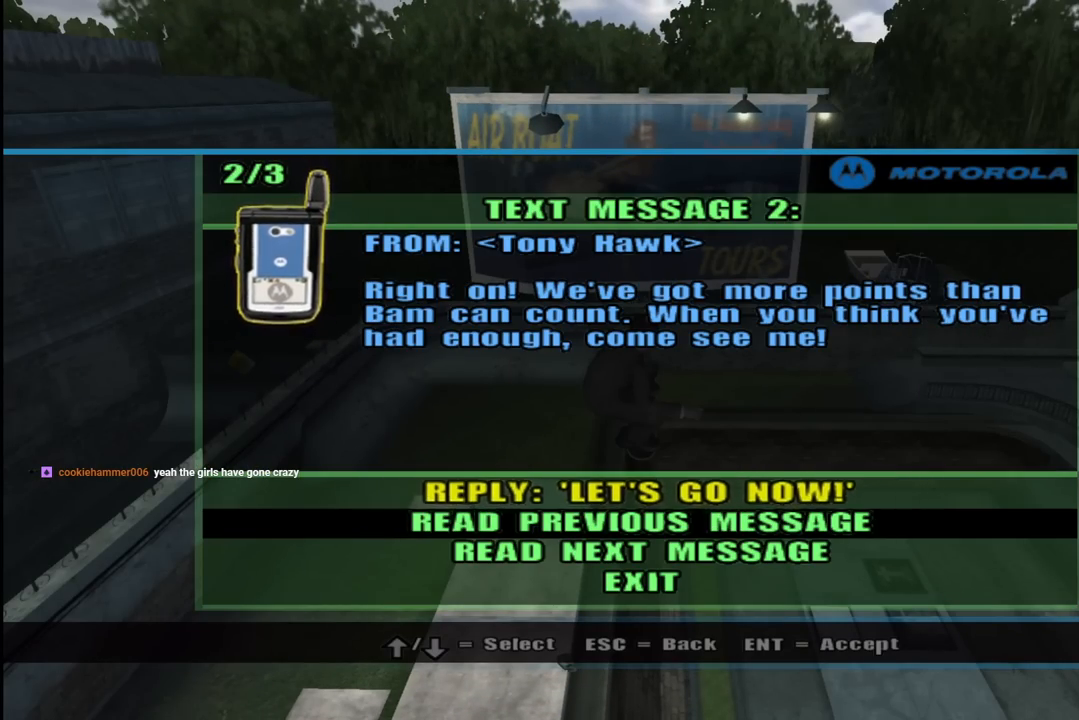
{"buttons": ["CROSS"], "left_stick": "center", "right_stick": "center", "events": [[133, "DPAD_UP", "down"], [250, "DPAD_UP", "up"], [467, "CROSS", "down"]]}
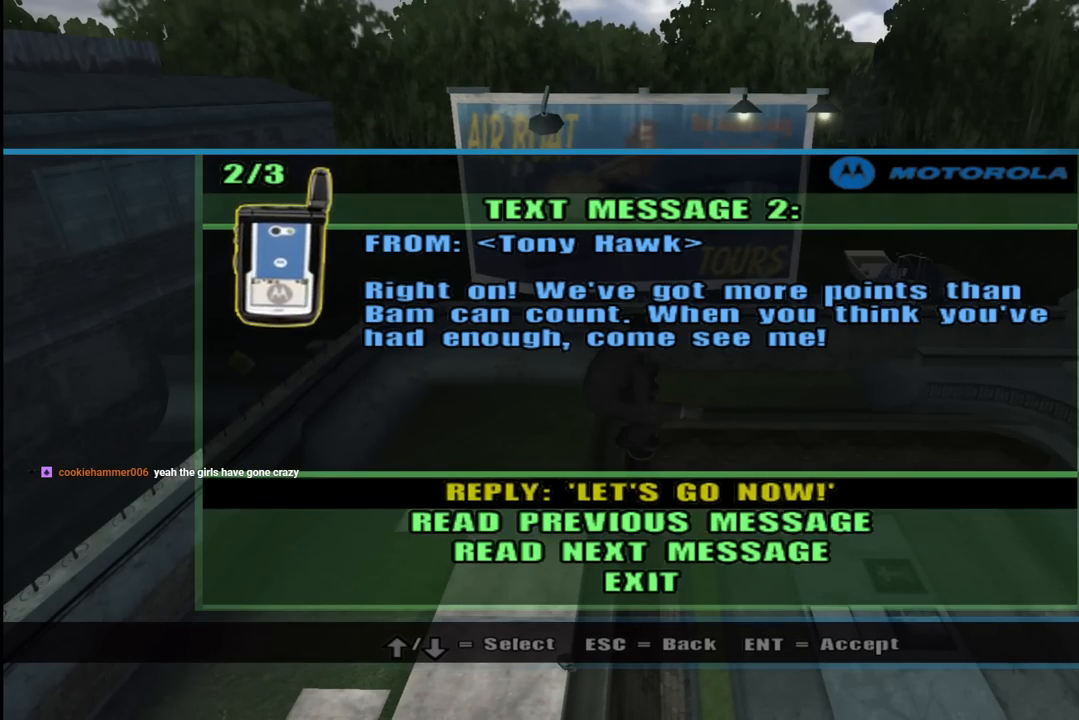
{"buttons": [], "left_stick": "center", "right_stick": "center", "events": [[67, "CROSS", "up"]]}